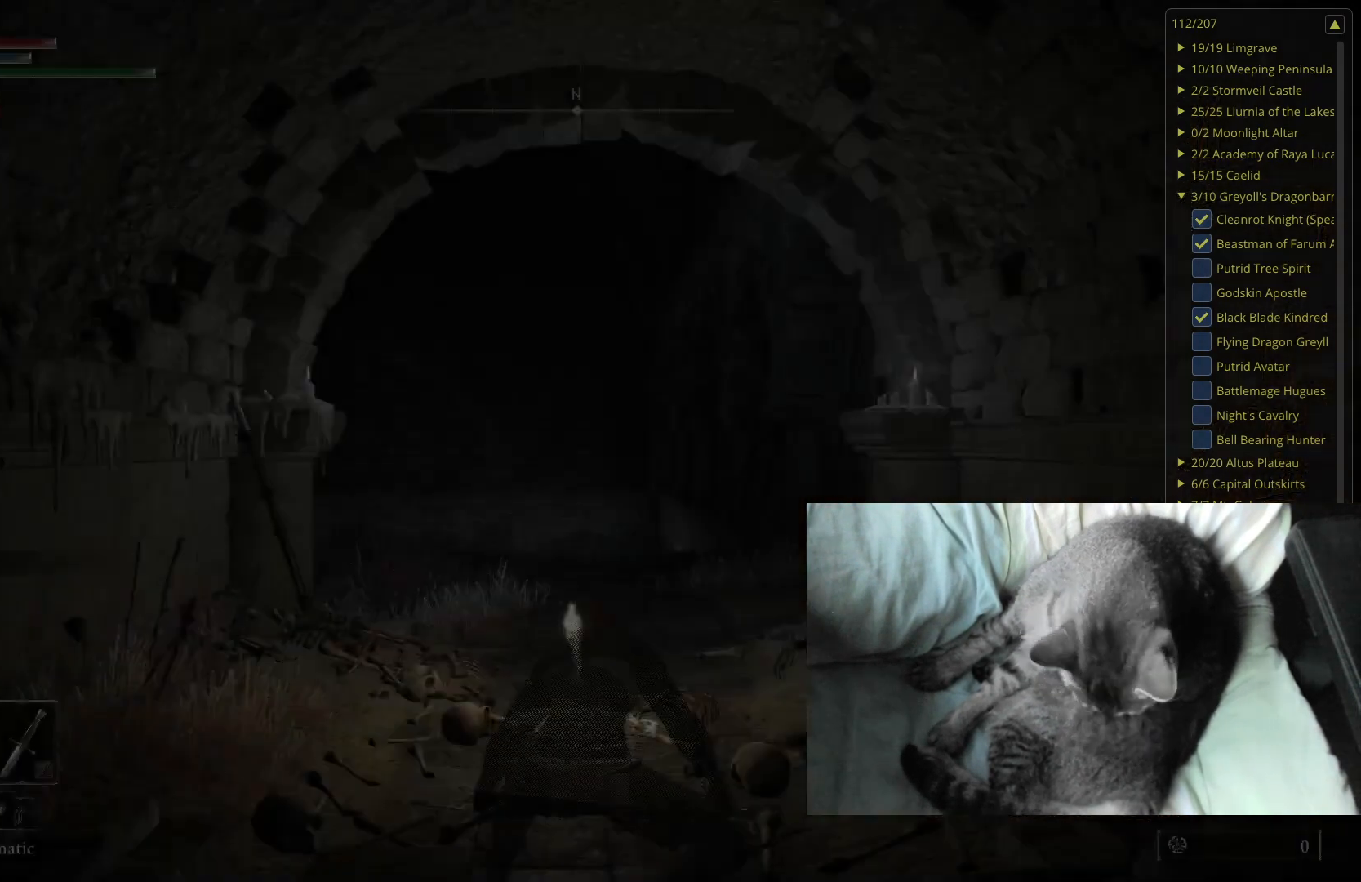
Gameplay with a controller (Xbox layout); each line is a JSON object with the inputs held at the frame after it. "events" lists button and stick changes between this image and that frame as [ms after this image, input, new state], when the widget could be followed in between.
{"buttons": [], "left_stick": "up", "right_stick": "center", "events": [[250, "right_stick", "down"], [333, "left_stick", "up"], [333, "right_stick", "center"]]}
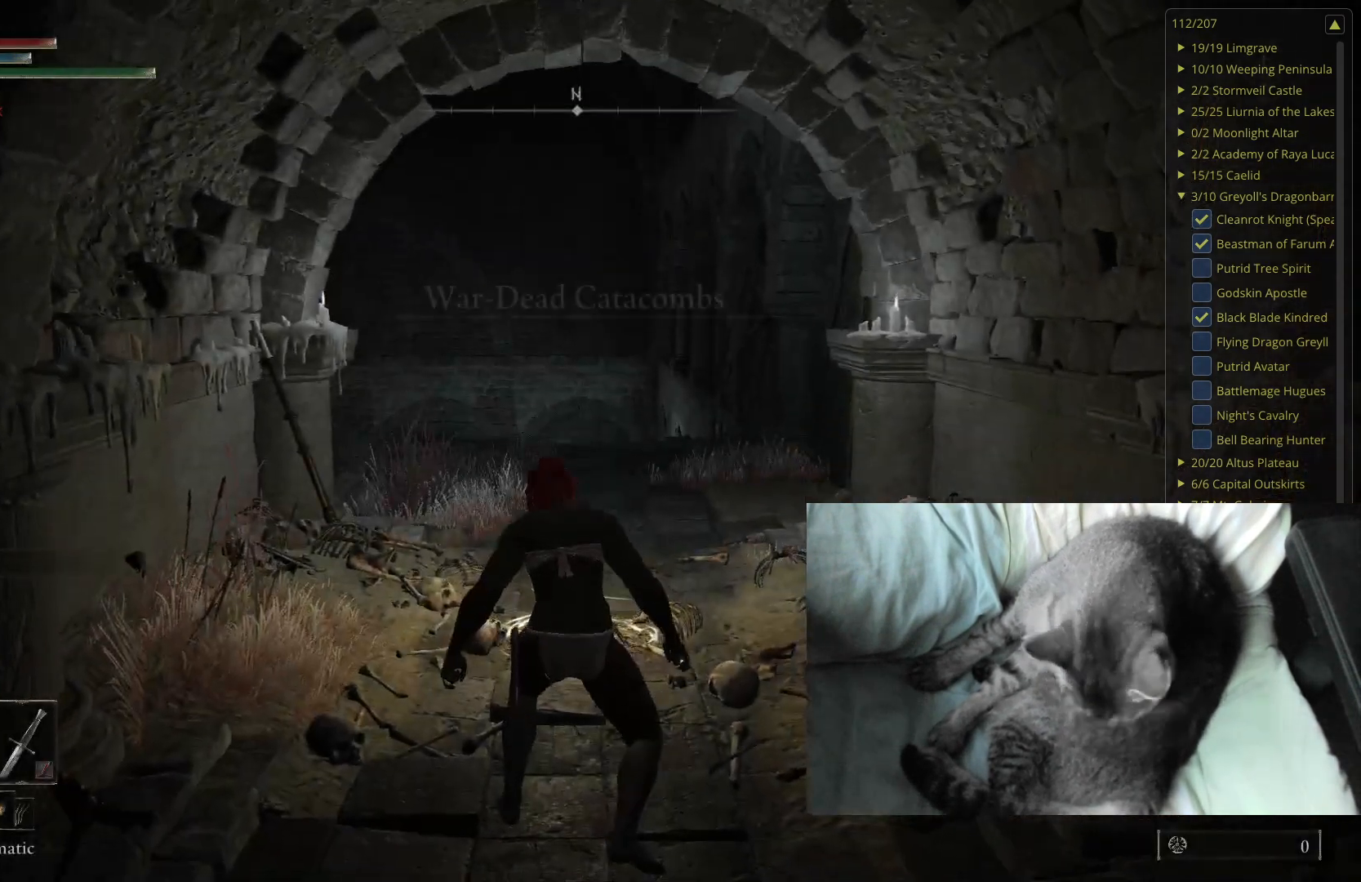
{"buttons": ["B"], "left_stick": "up", "right_stick": "center", "events": [[50, "B", "down"]]}
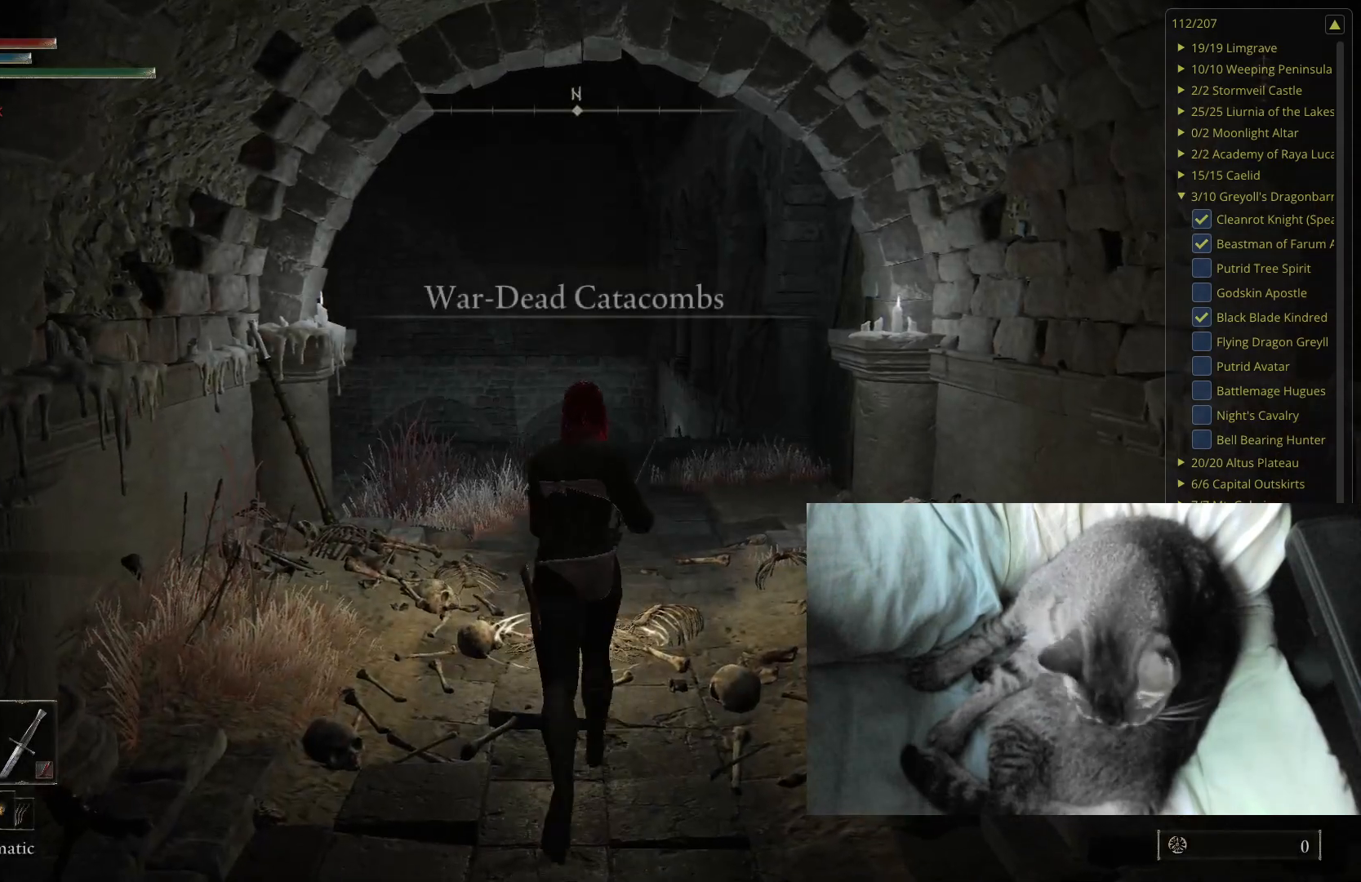
{"buttons": ["B"], "left_stick": "up", "right_stick": "center", "events": [[400, "right_stick", "down"], [467, "right_stick", "center"]]}
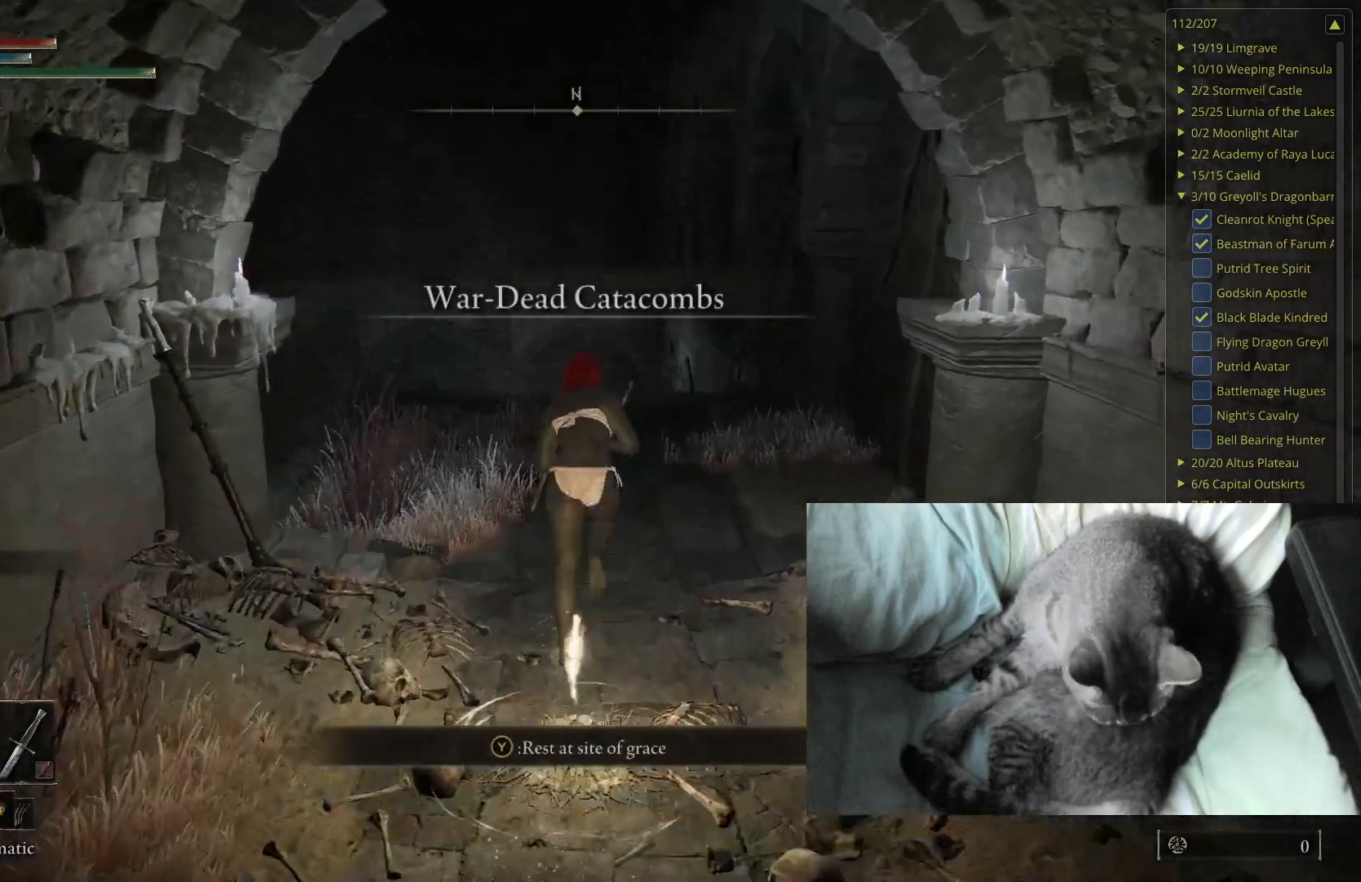
{"buttons": ["B"], "left_stick": "up", "right_stick": "down", "events": [[483, "right_stick", "down"]]}
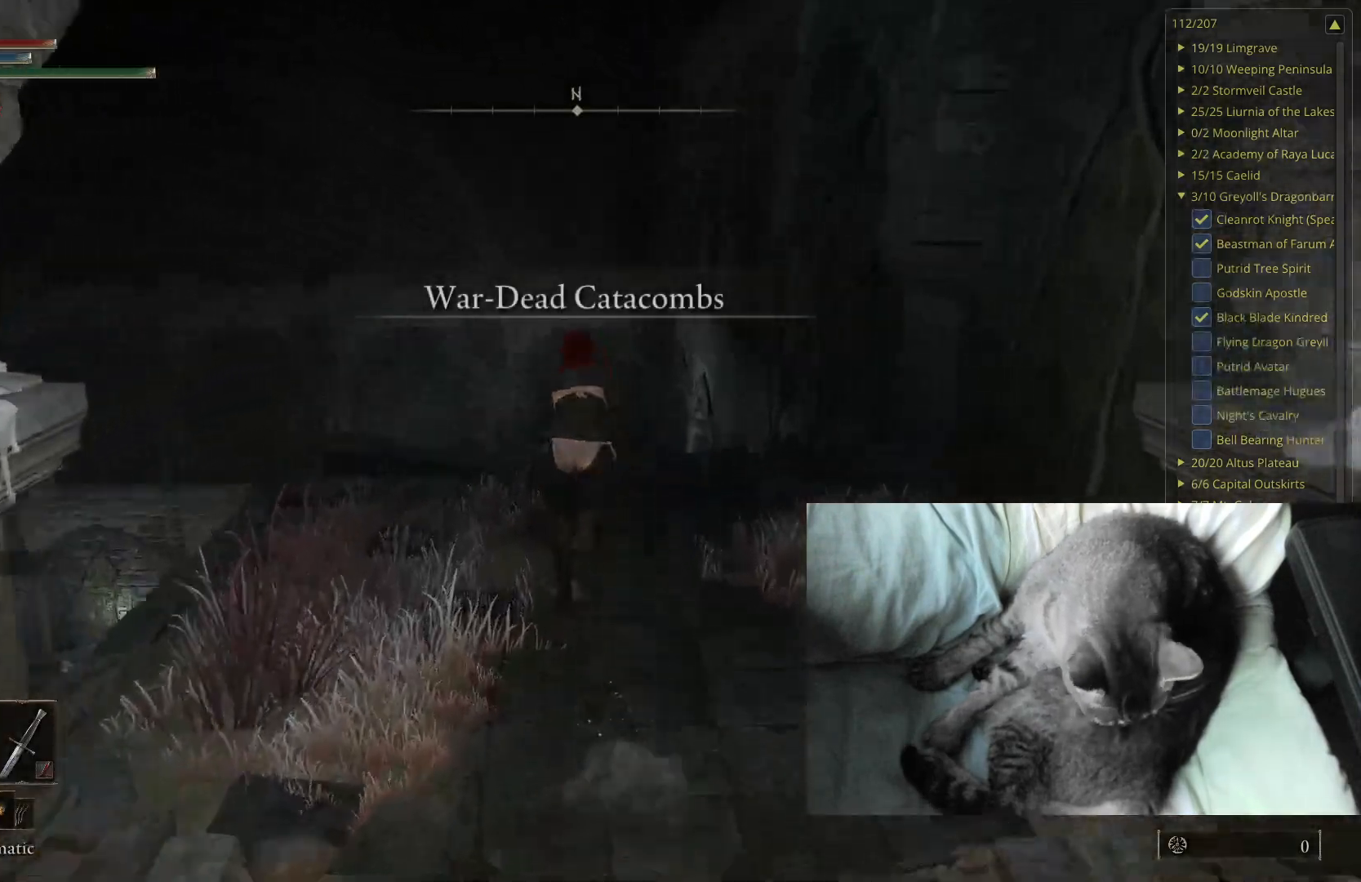
{"buttons": ["B"], "left_stick": "up", "right_stick": "center", "events": [[117, "right_stick", "center"]]}
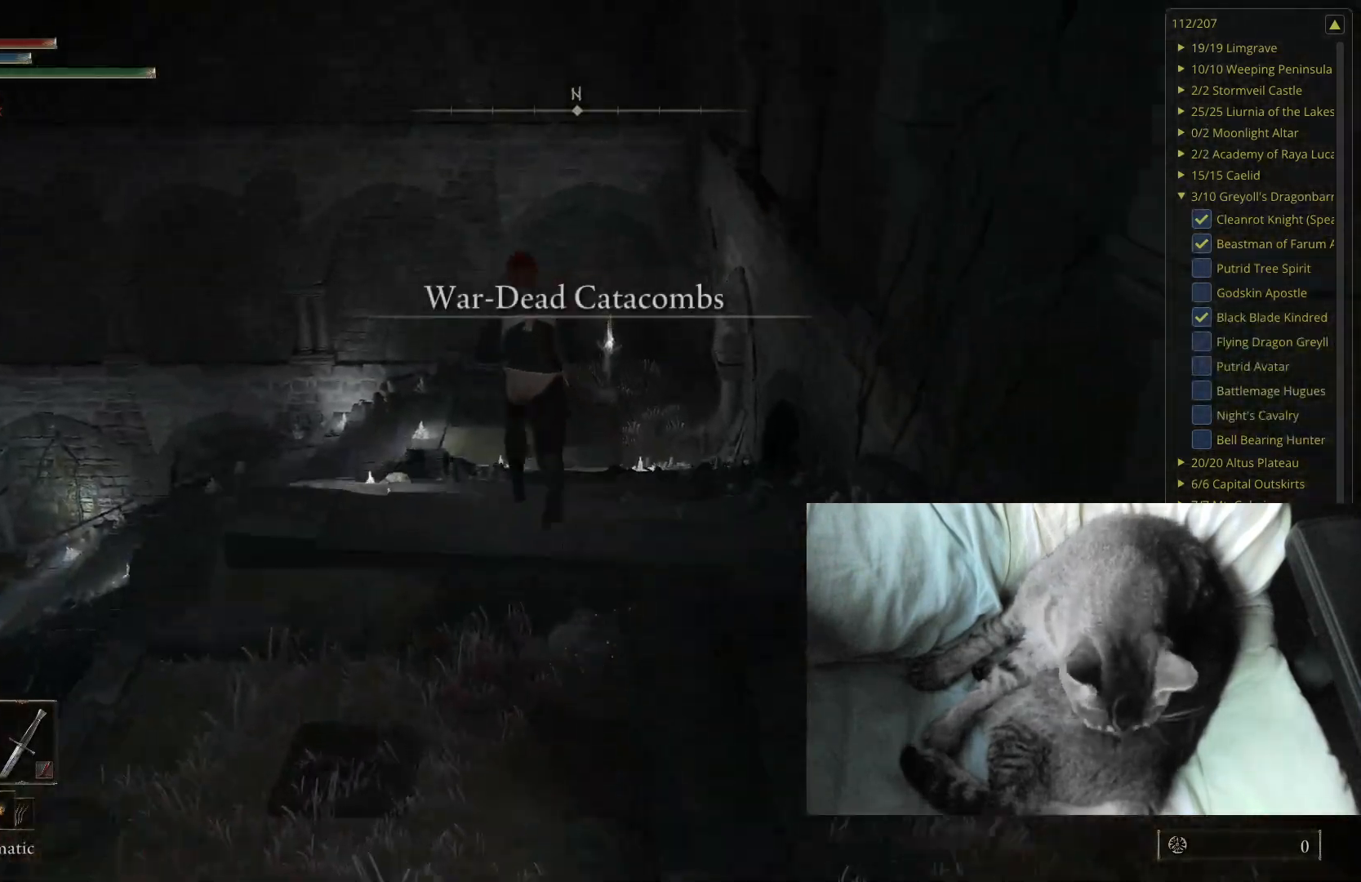
{"buttons": ["B"], "left_stick": "up", "right_stick": "center", "events": [[333, "right_stick", "down-right"], [483, "right_stick", "center"]]}
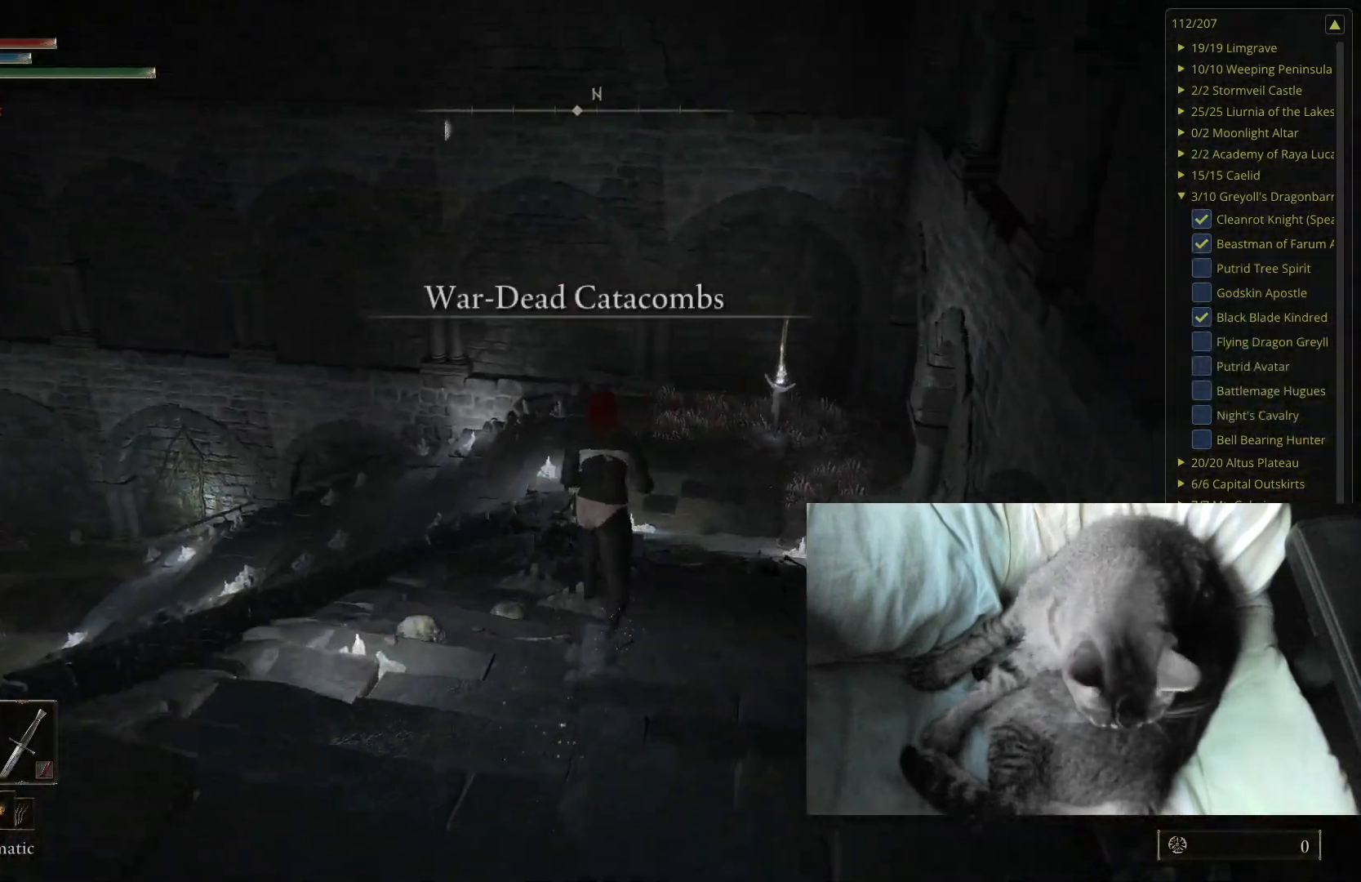
{"buttons": ["B"], "left_stick": "up", "right_stick": "center", "events": []}
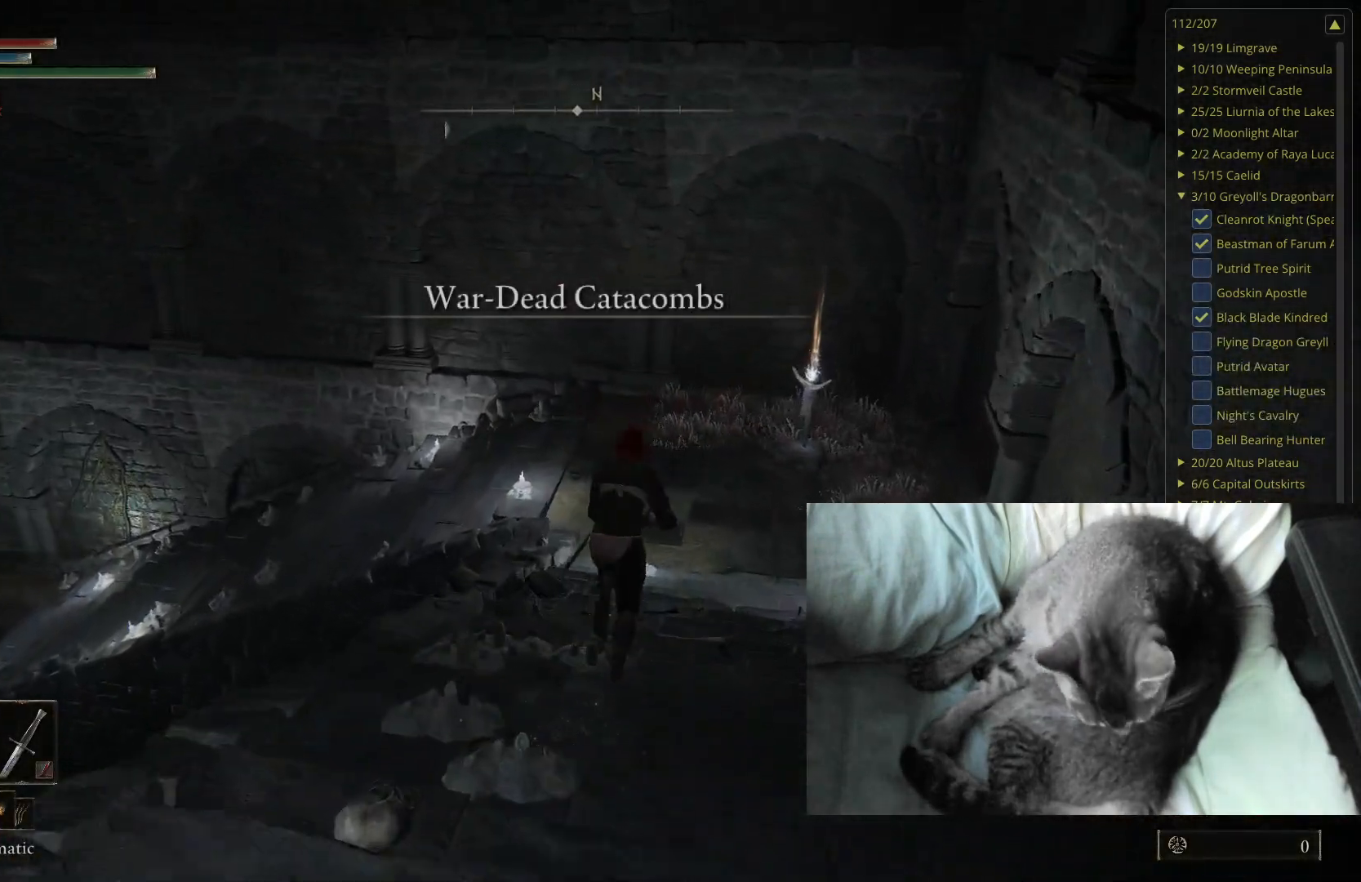
{"buttons": ["B"], "left_stick": "up", "right_stick": "center", "events": []}
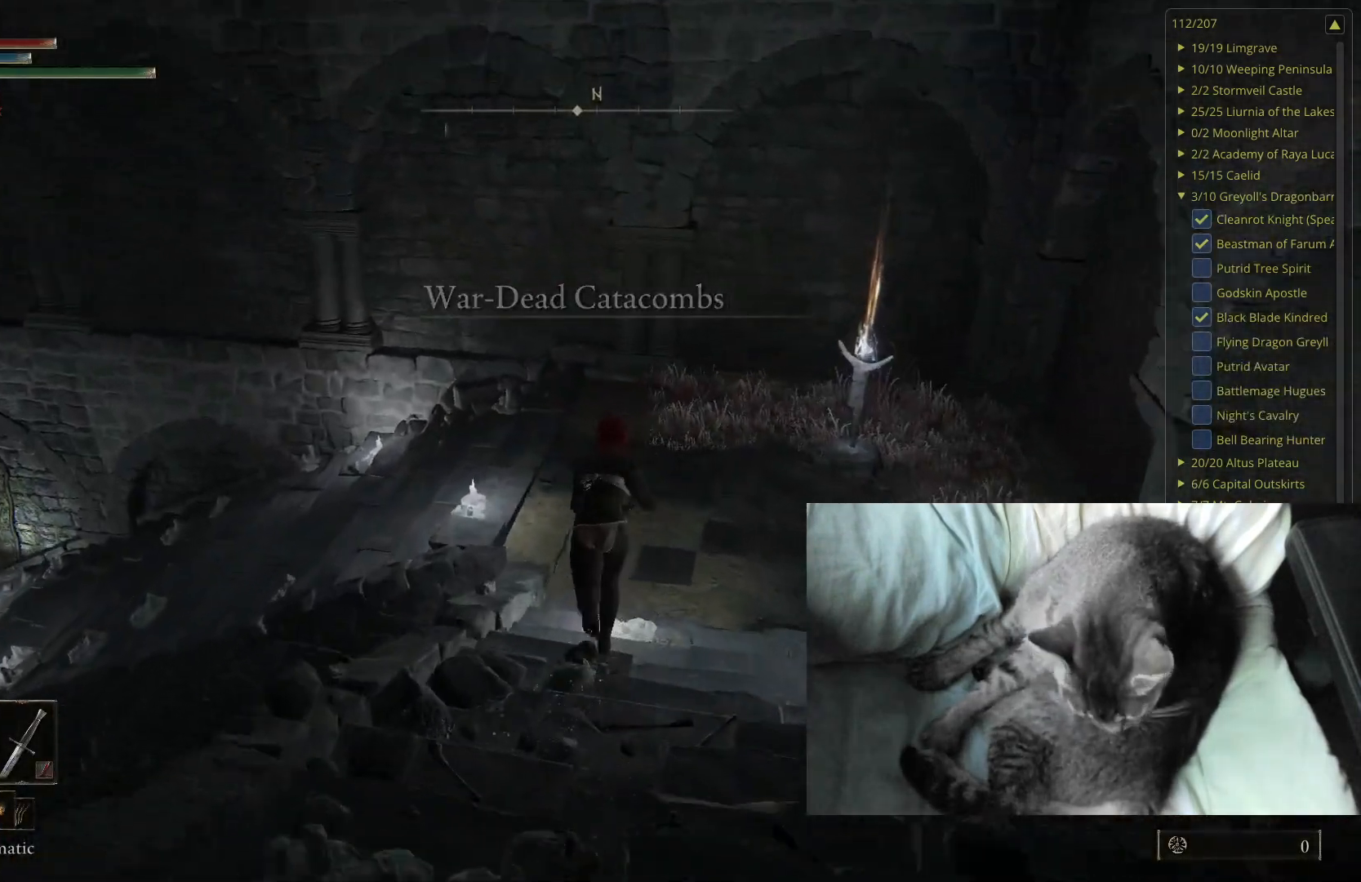
{"buttons": ["B"], "left_stick": "up", "right_stick": "right", "events": [[83, "right_stick", "right"], [233, "right_stick", "center"], [450, "right_stick", "right"]]}
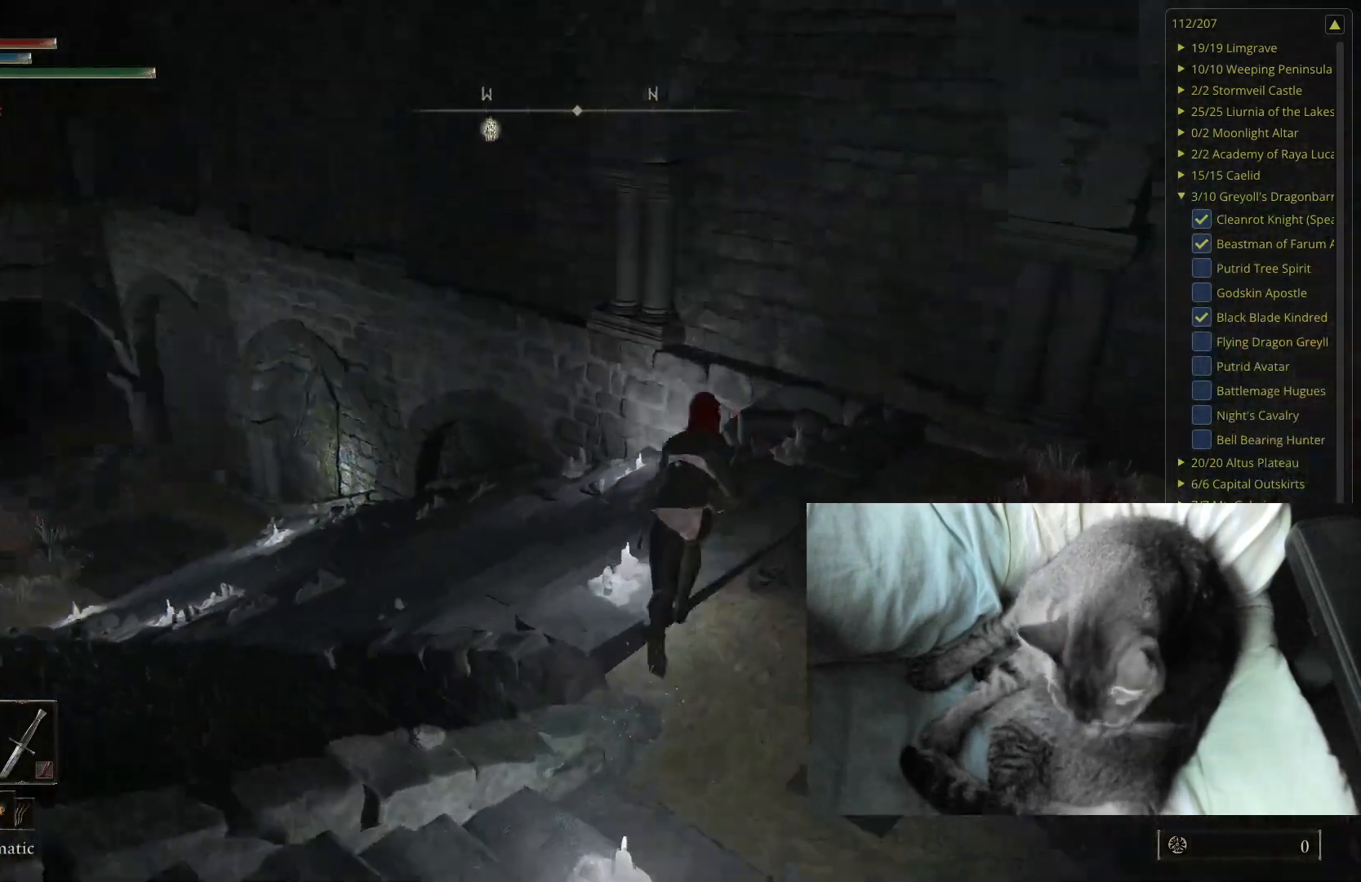
{"buttons": ["B"], "left_stick": "up", "right_stick": "right", "events": [[200, "right_stick", "center"], [450, "right_stick", "right"]]}
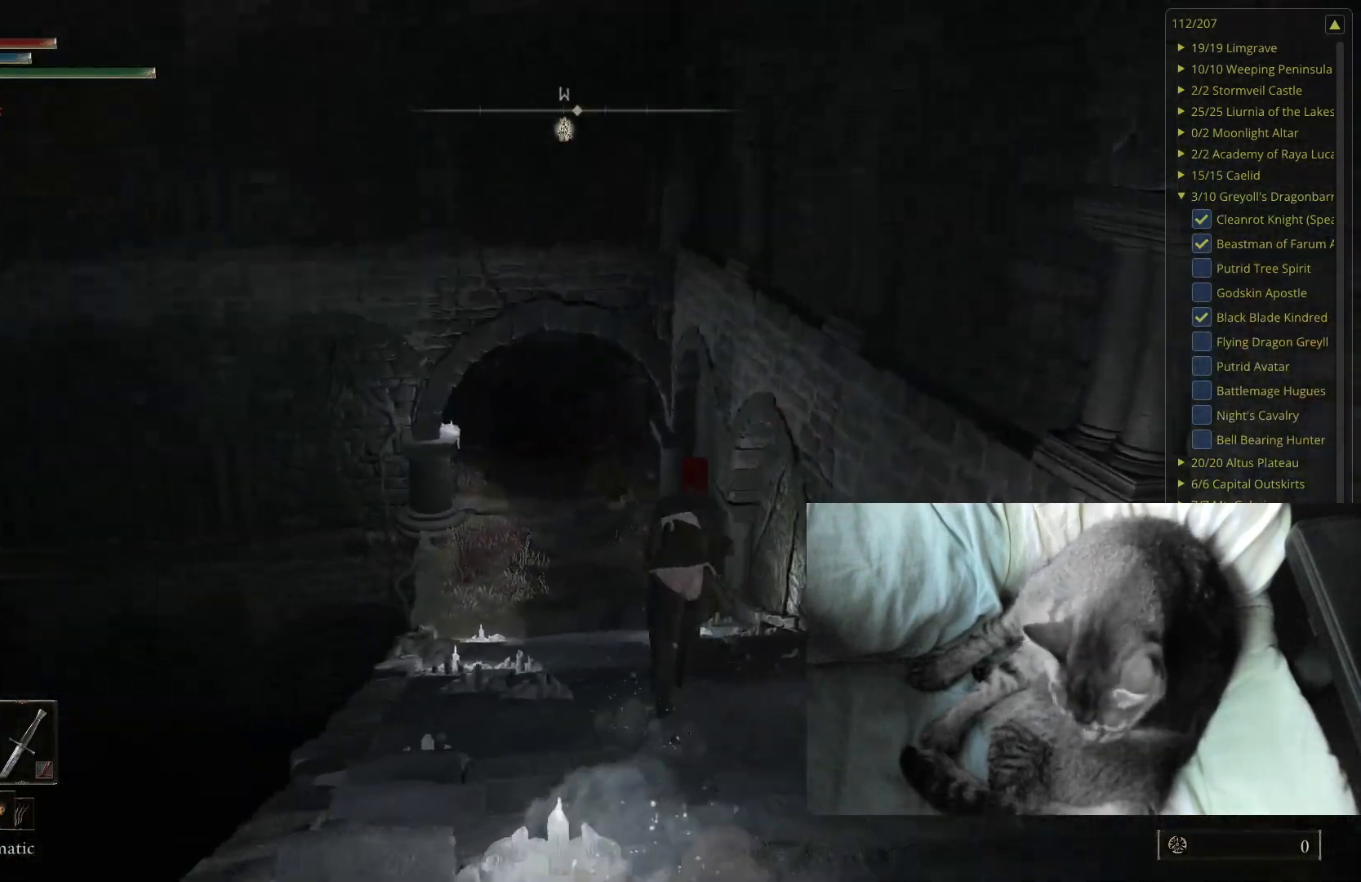
{"buttons": ["B"], "left_stick": "up", "right_stick": "up", "events": [[67, "right_stick", "center"], [400, "right_stick", "up"]]}
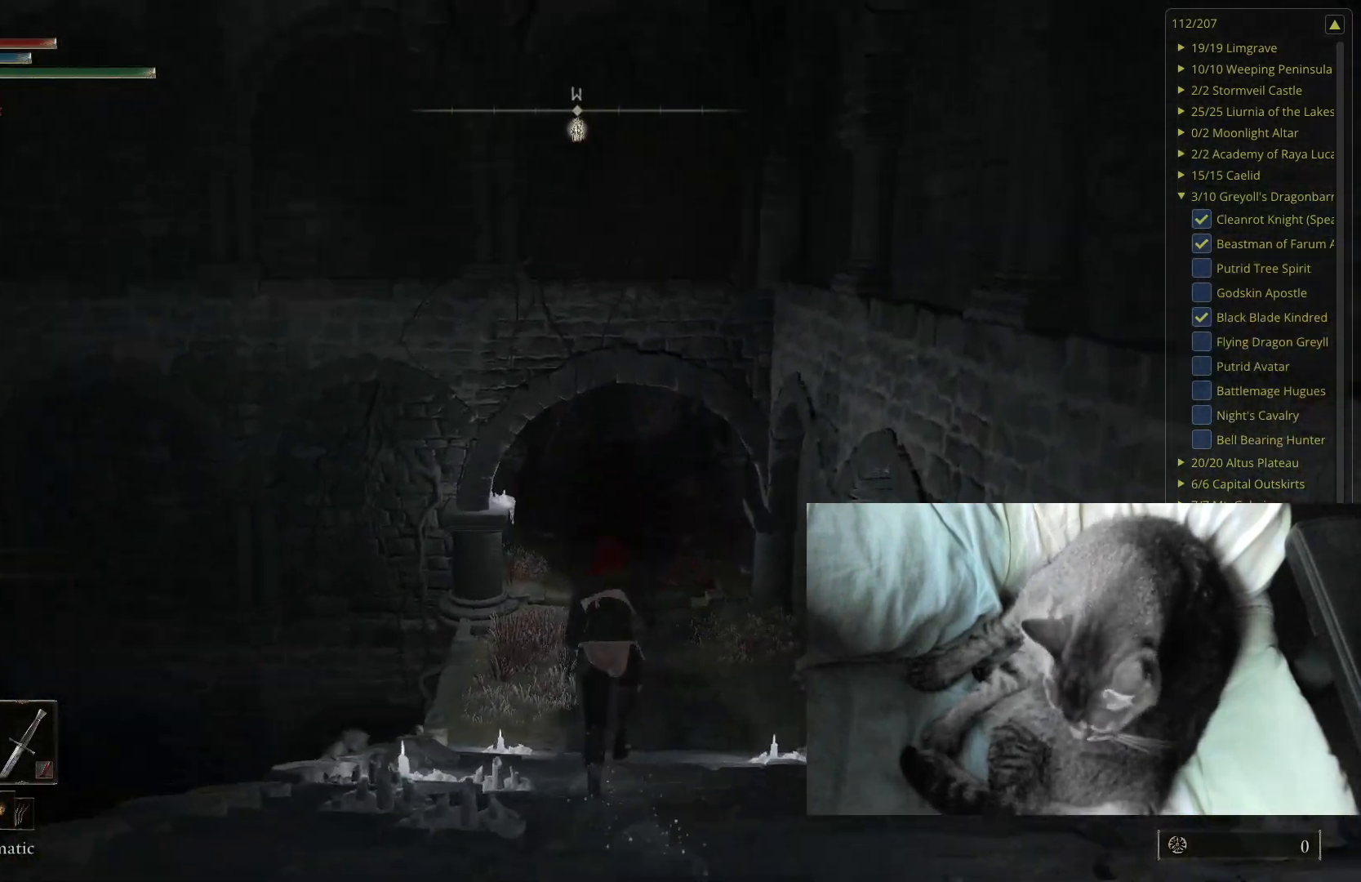
{"buttons": ["B"], "left_stick": "up", "right_stick": "center", "events": [[50, "right_stick", "center"]]}
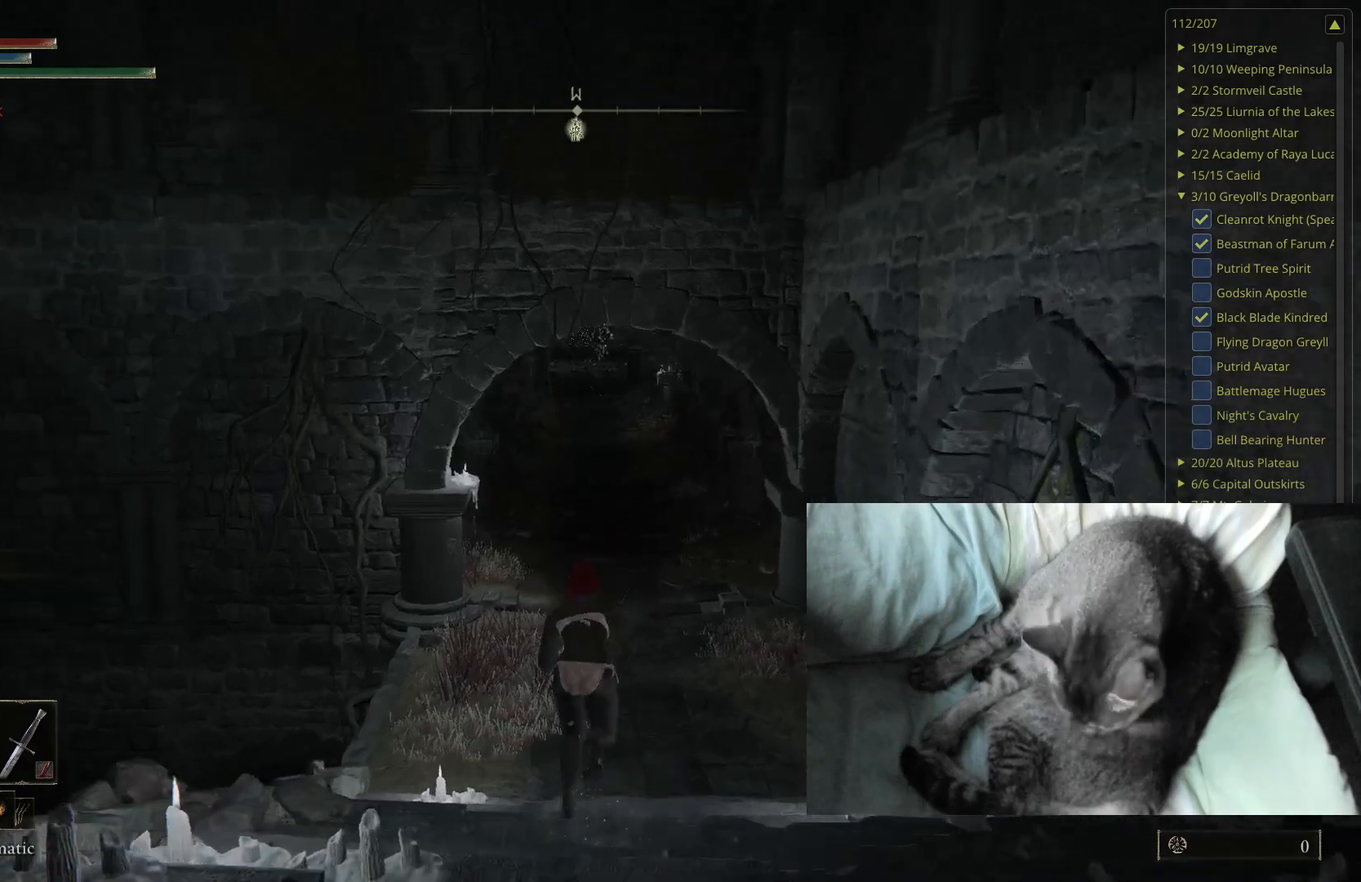
{"buttons": ["B"], "left_stick": "up", "right_stick": "center", "events": []}
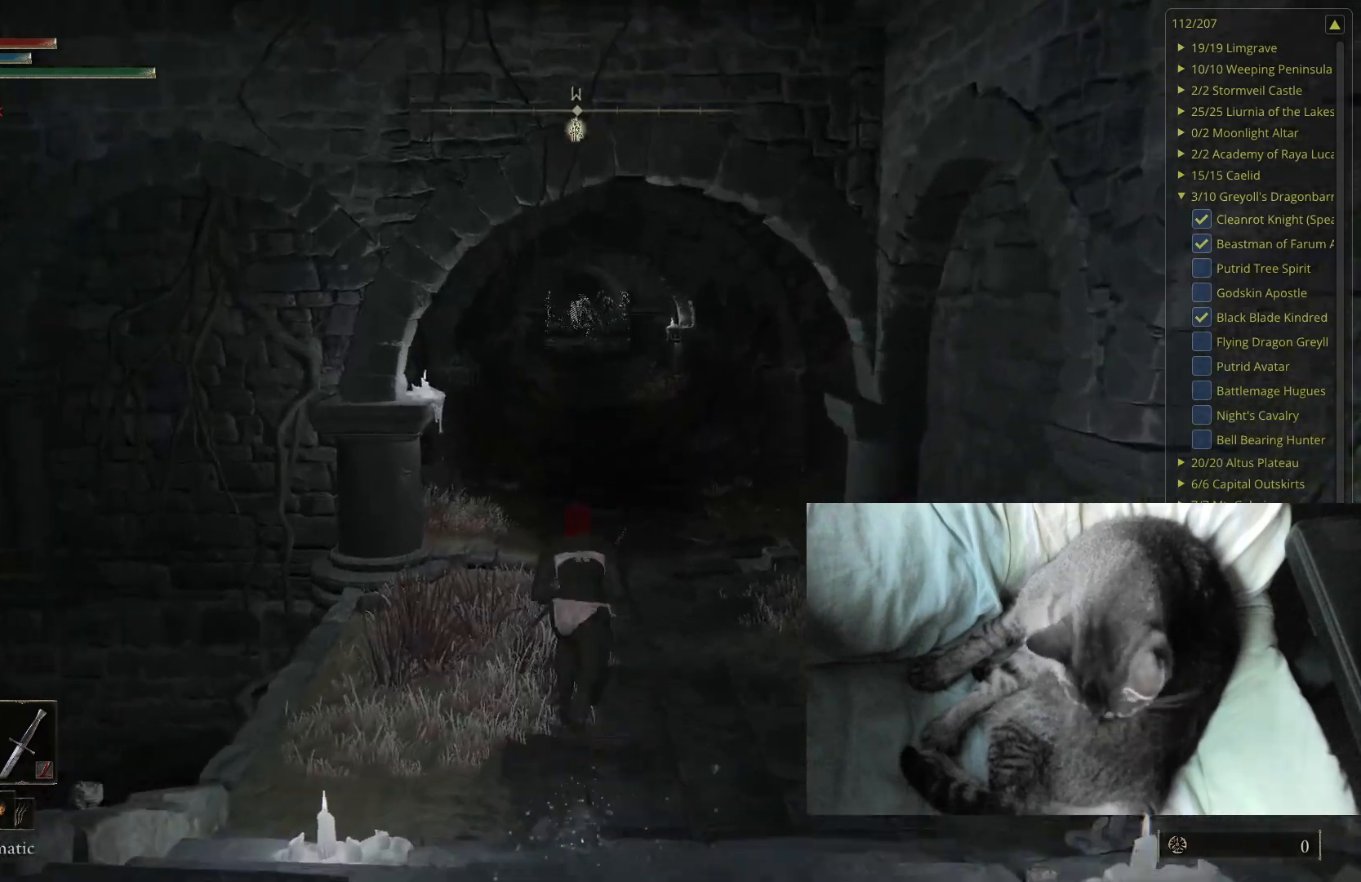
{"buttons": ["B"], "left_stick": "up", "right_stick": "center", "events": []}
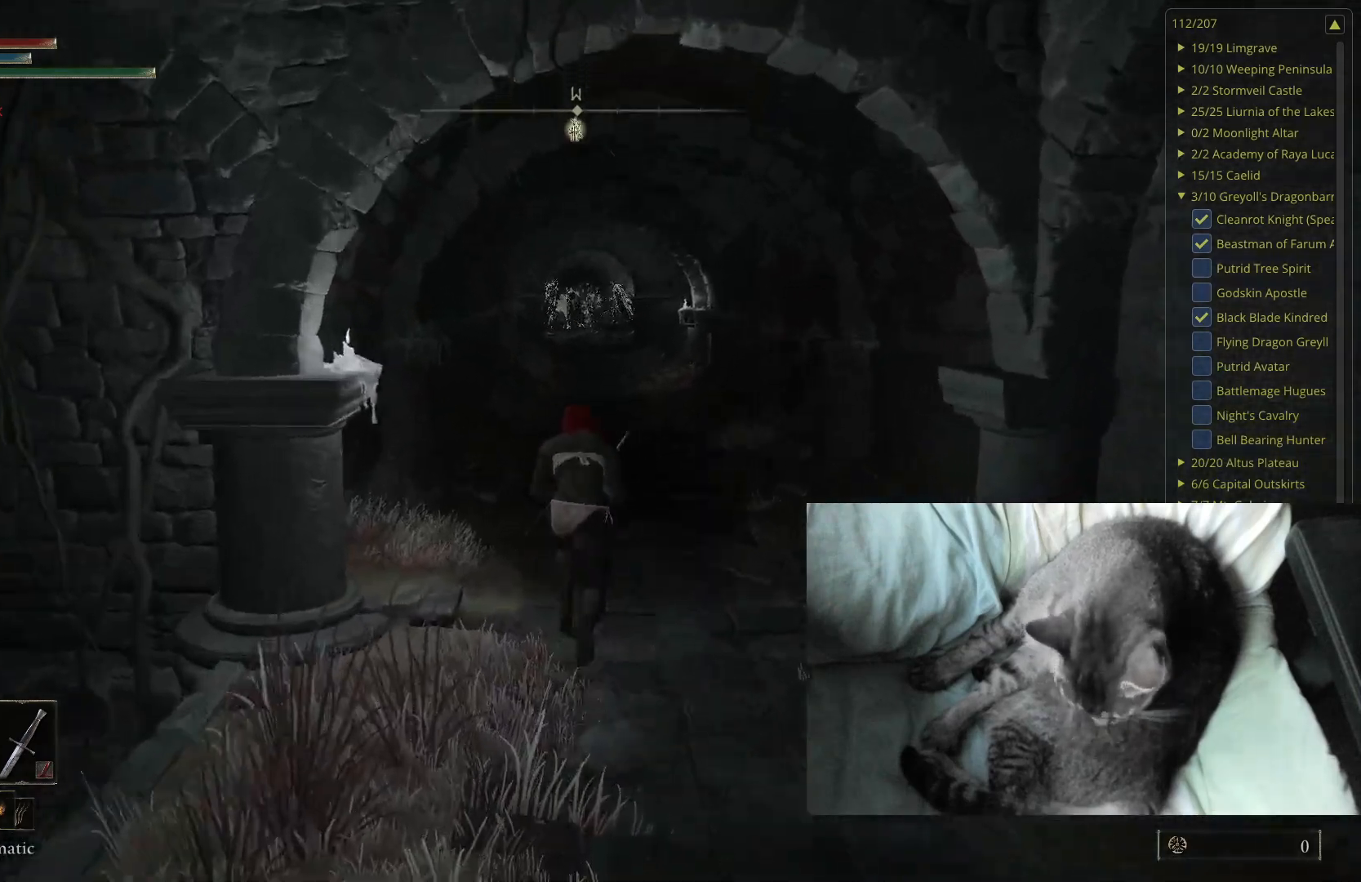
{"buttons": ["B"], "left_stick": "up", "right_stick": "center", "events": []}
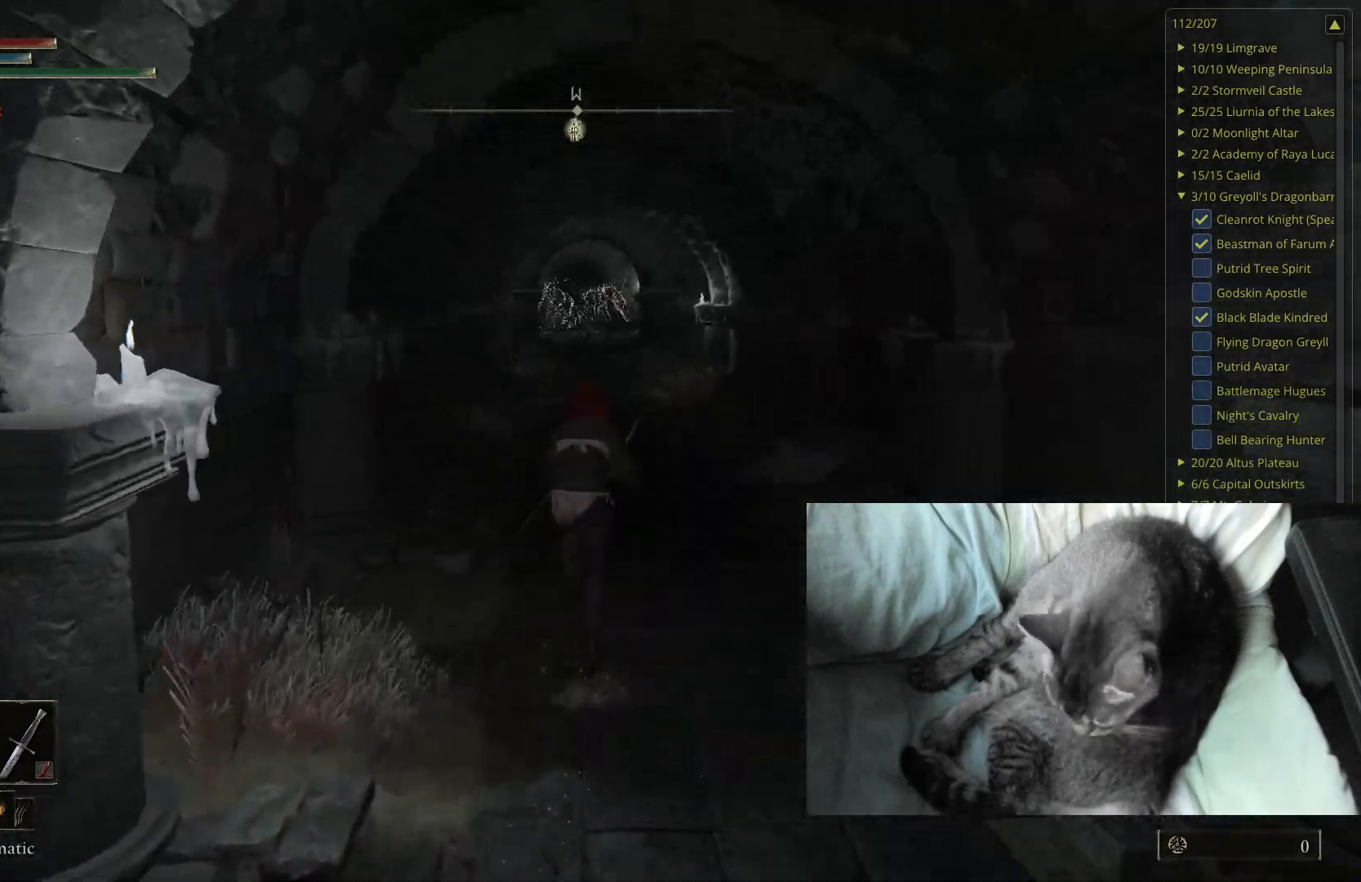
{"buttons": ["B"], "left_stick": "up", "right_stick": "center", "events": []}
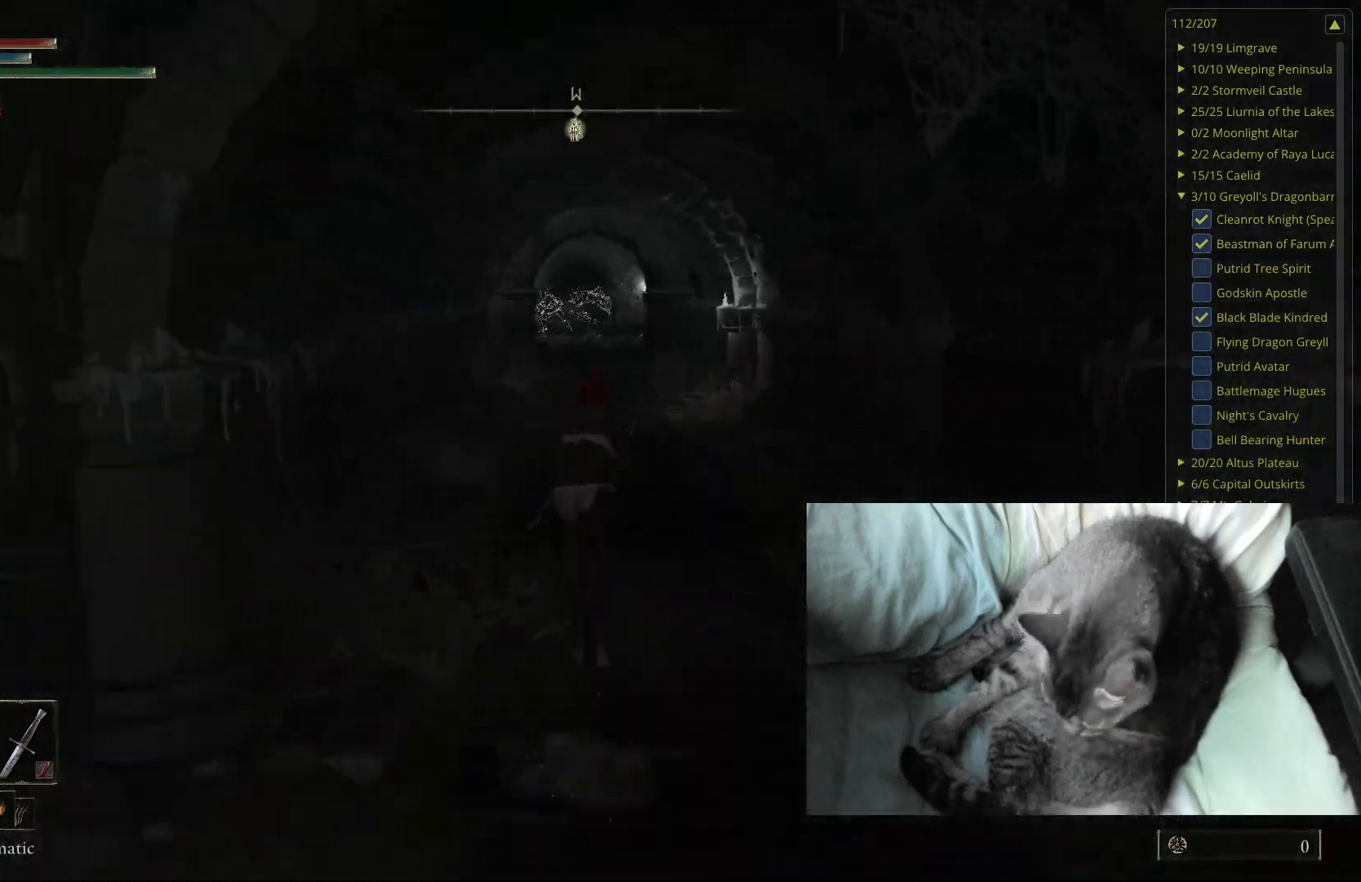
{"buttons": ["B"], "left_stick": "up", "right_stick": "center", "events": []}
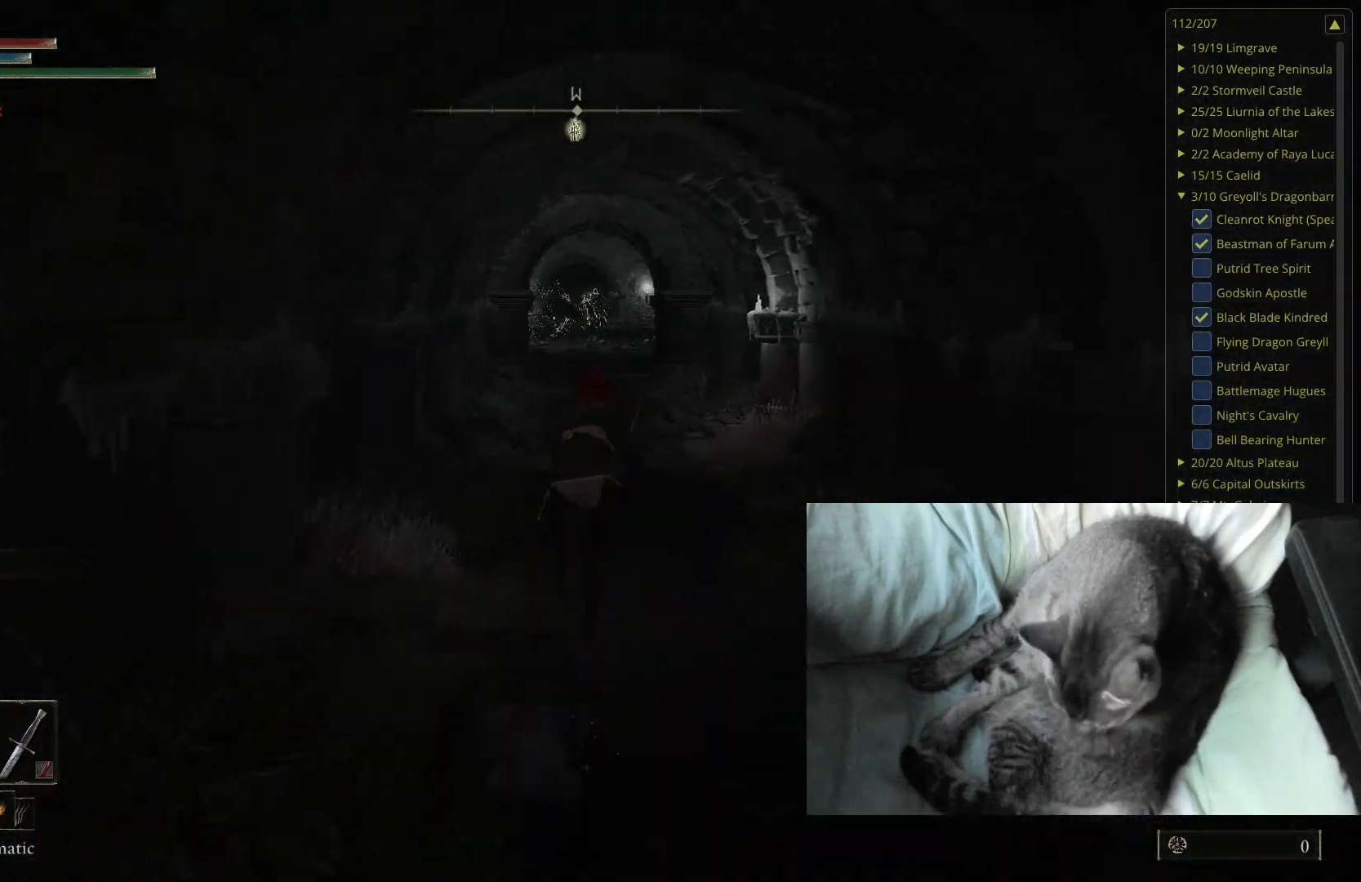
{"buttons": ["B"], "left_stick": "up", "right_stick": "center", "events": []}
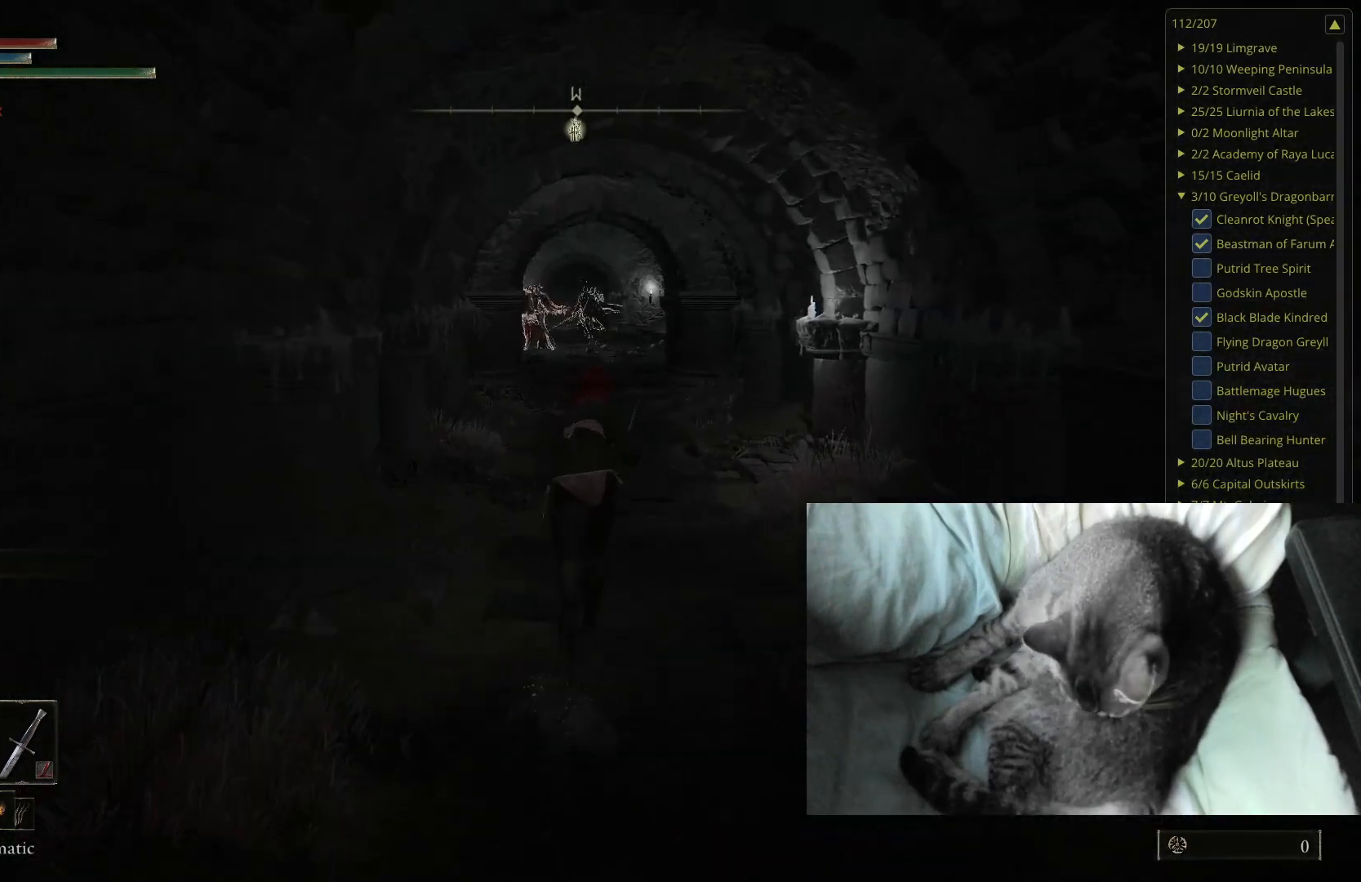
{"buttons": ["B"], "left_stick": "up", "right_stick": "center", "events": []}
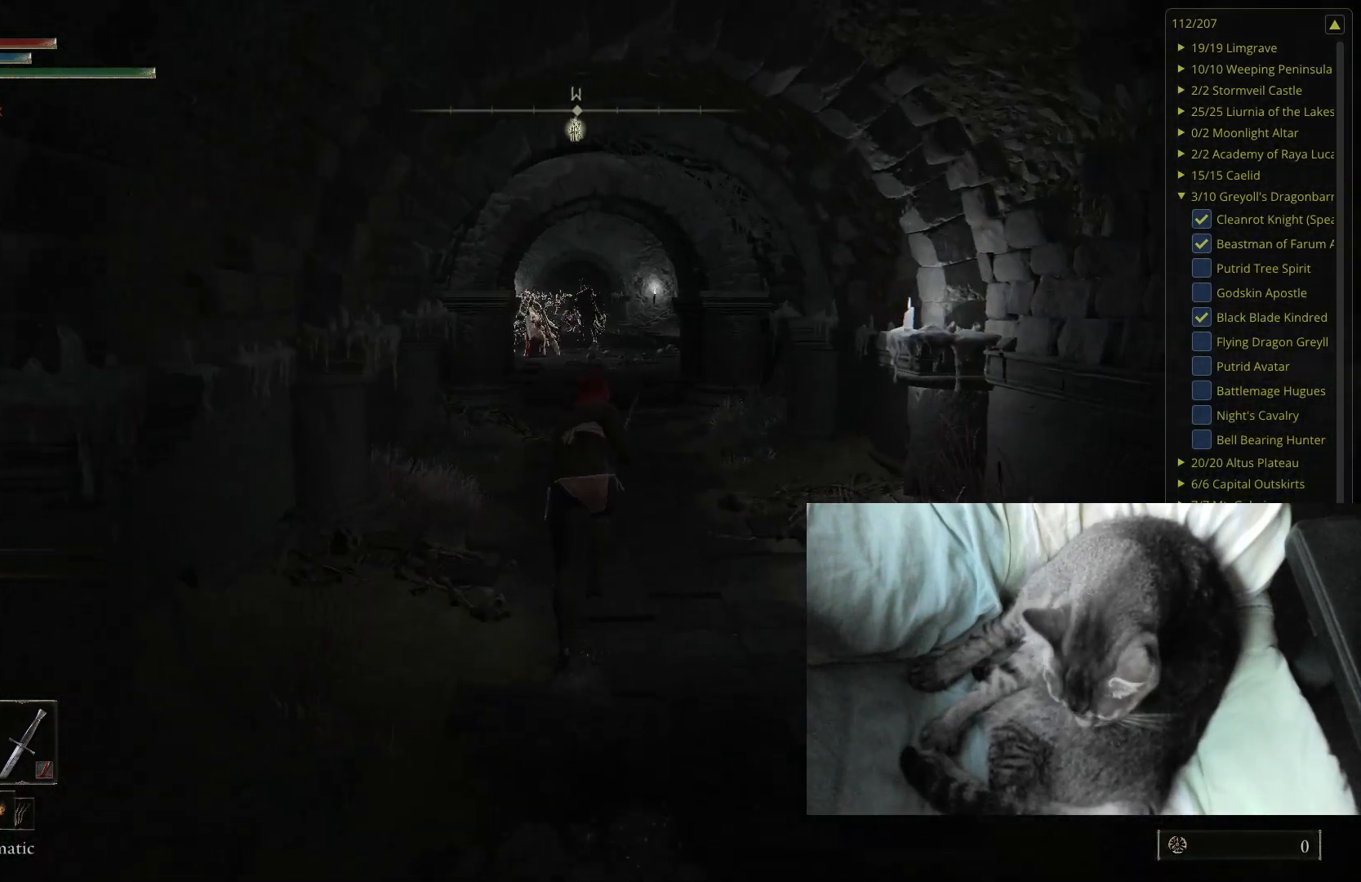
{"buttons": ["B"], "left_stick": "up", "right_stick": "center", "events": [[267, "right_stick", "down-right"], [333, "right_stick", "center"]]}
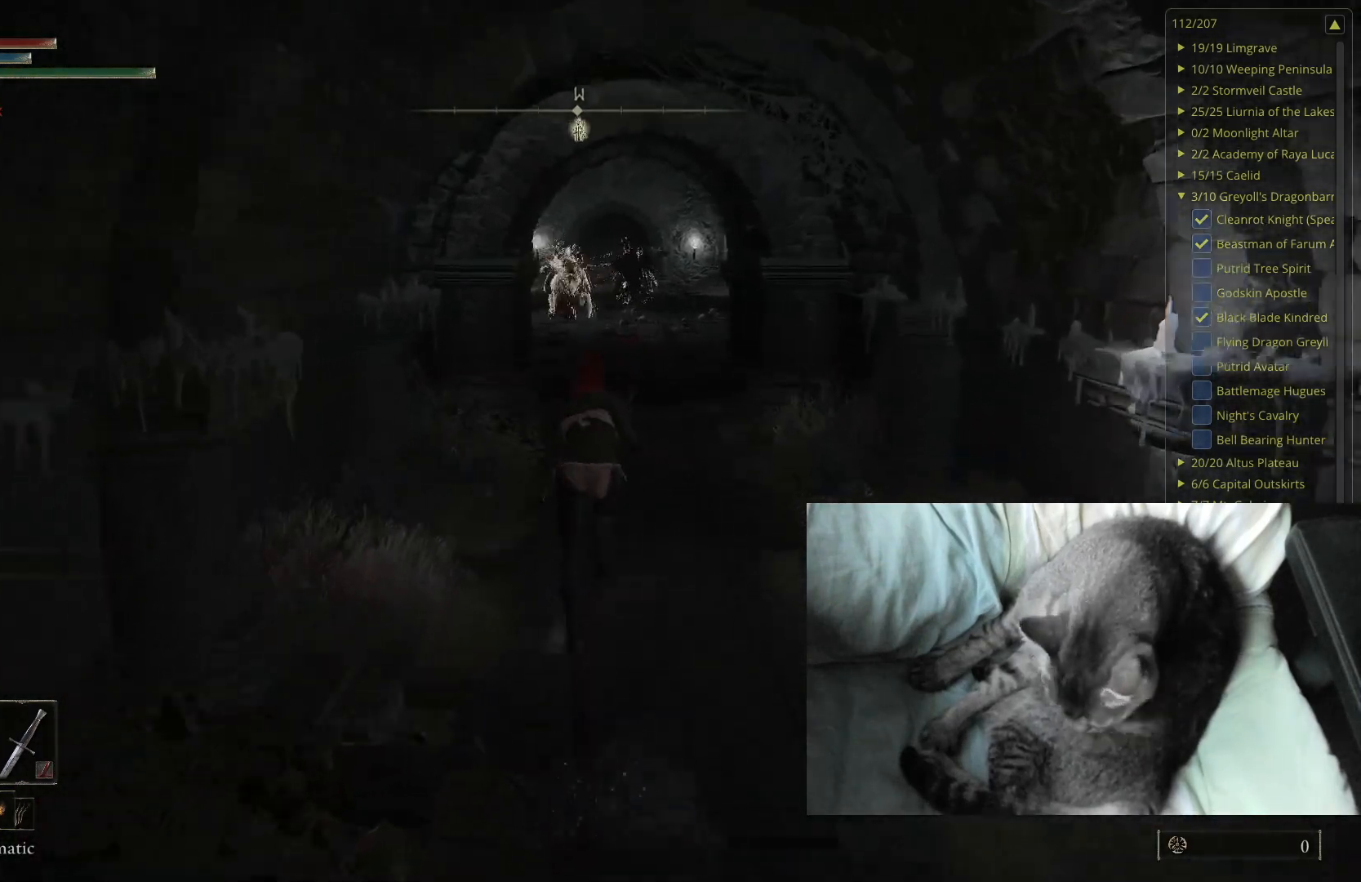
{"buttons": ["B"], "left_stick": "up", "right_stick": "center", "events": []}
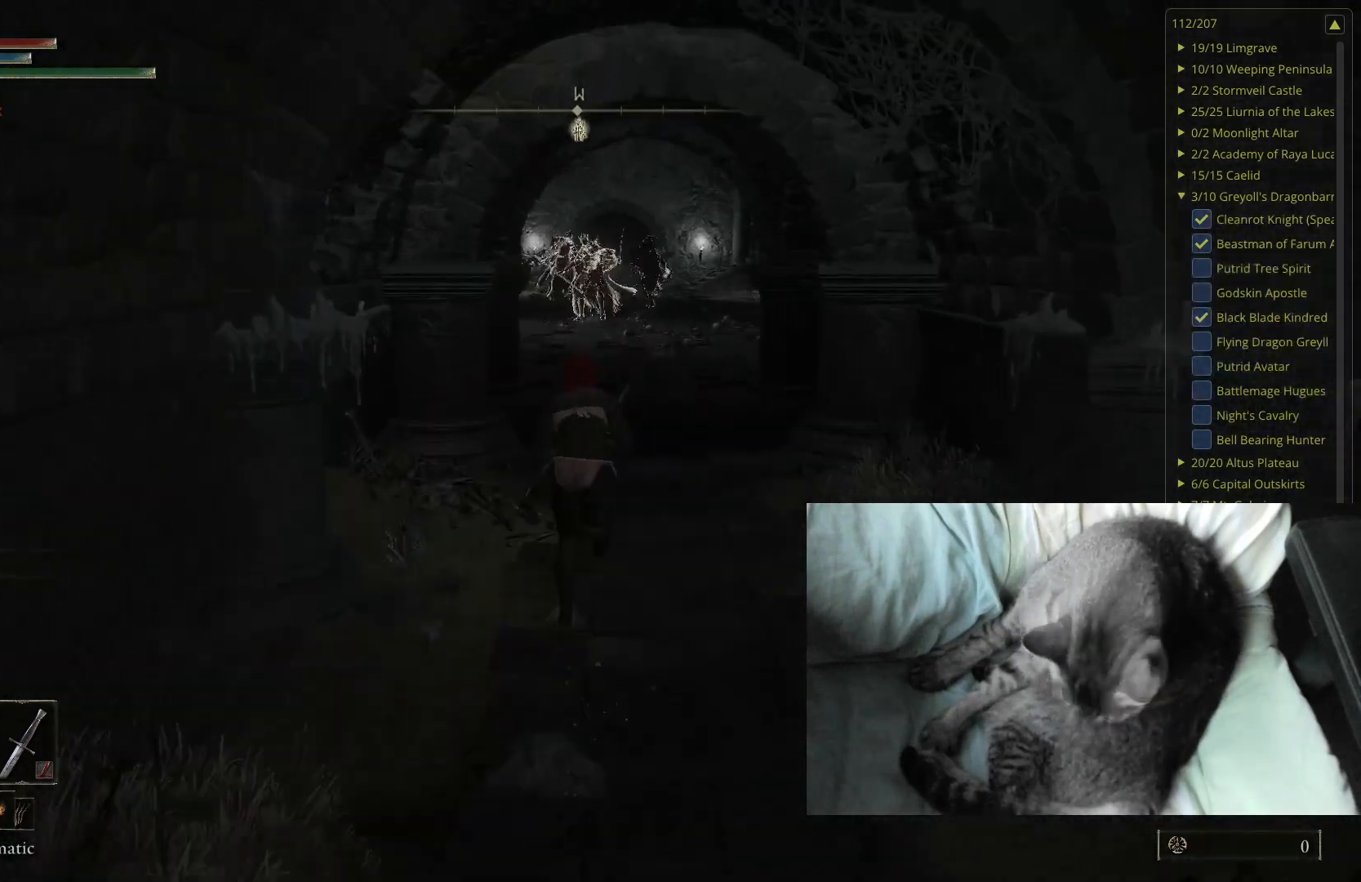
{"buttons": ["B"], "left_stick": "up", "right_stick": "center", "events": []}
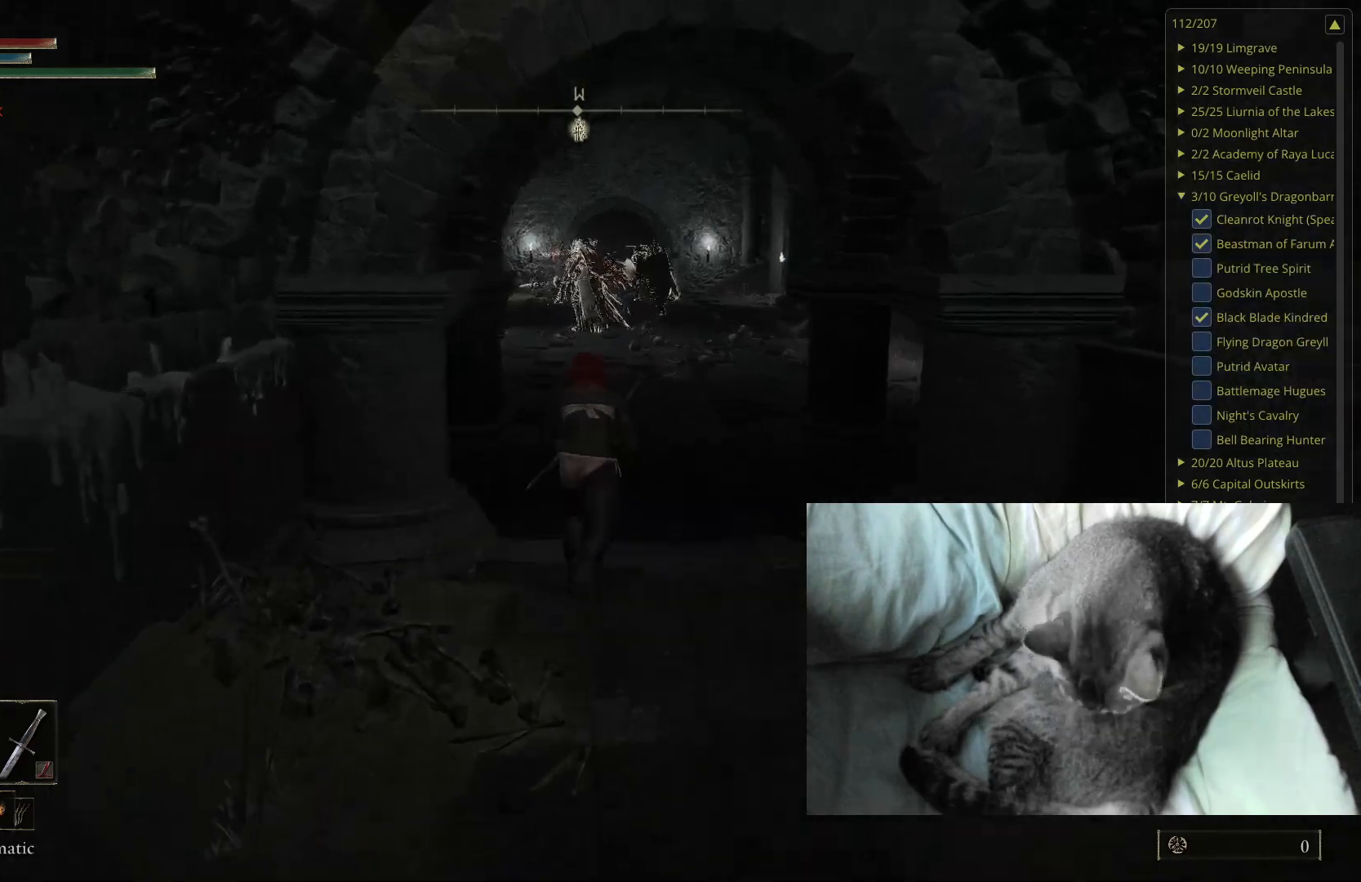
{"buttons": ["B"], "left_stick": "up", "right_stick": "center", "events": []}
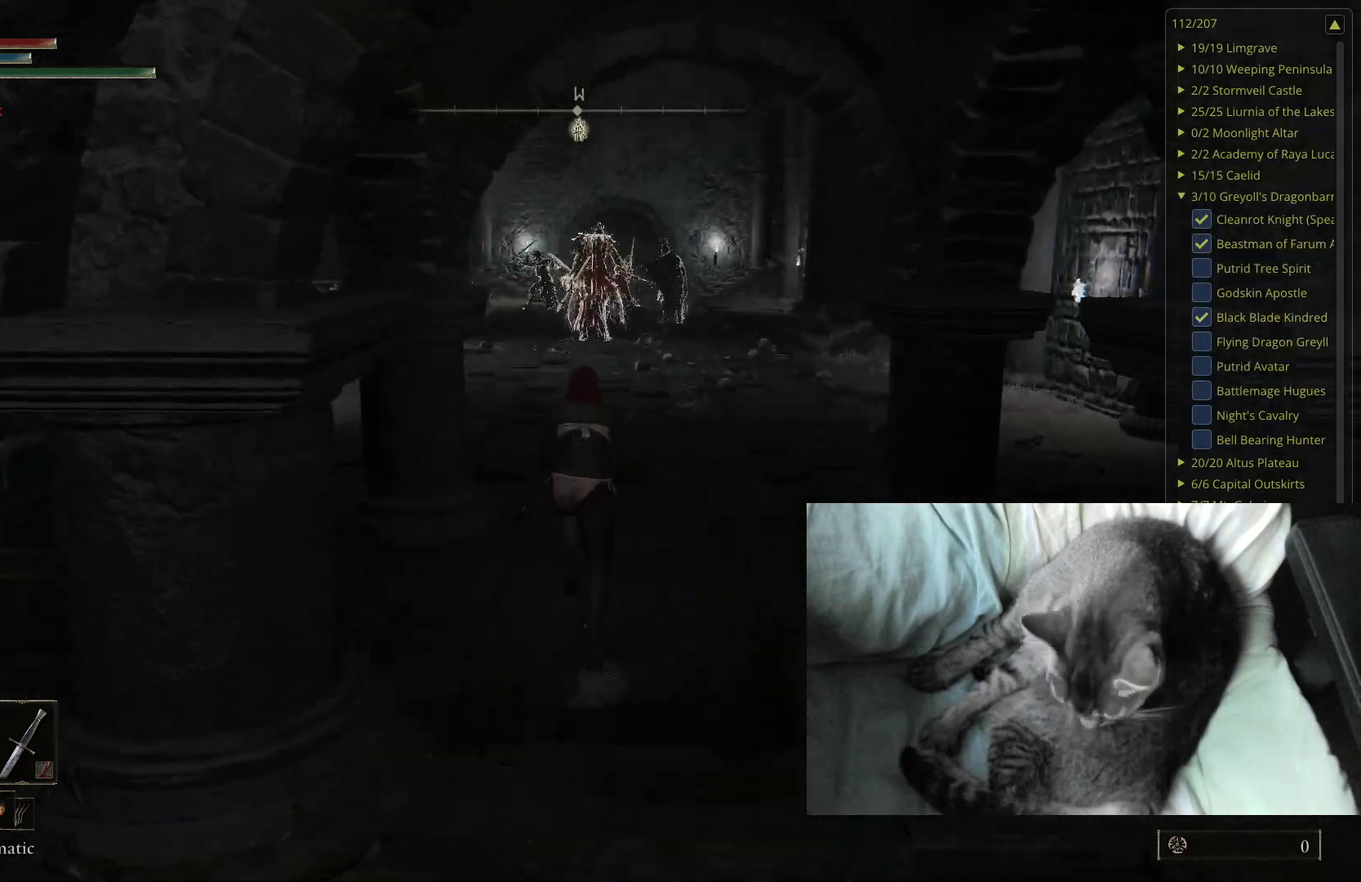
{"buttons": ["B"], "left_stick": "up", "right_stick": "down-right", "events": [[33, "right_stick", "down-right"], [183, "right_stick", "center"], [433, "right_stick", "down-right"]]}
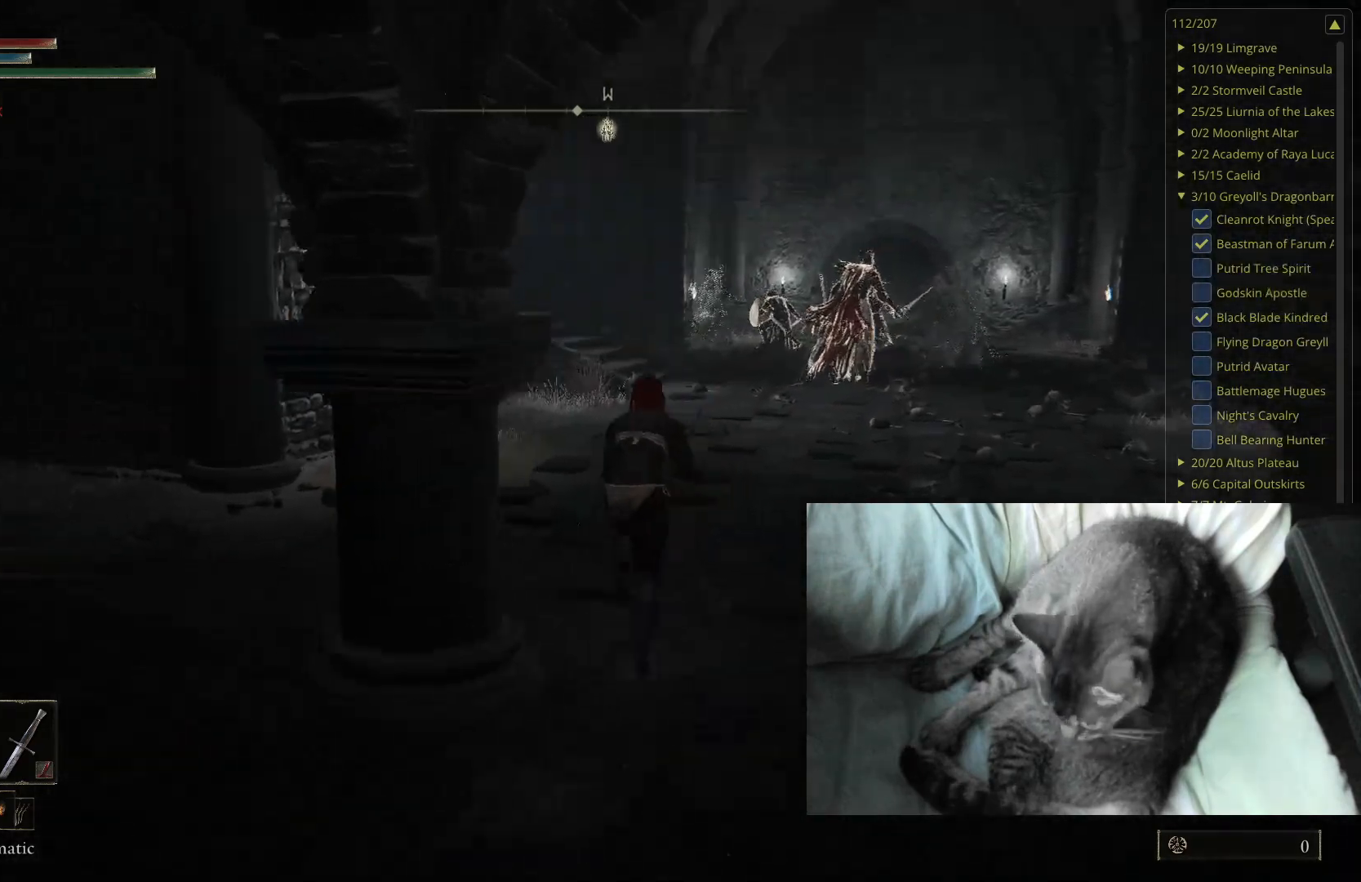
{"buttons": ["B"], "left_stick": "up", "right_stick": "center", "events": [[83, "right_stick", "center"]]}
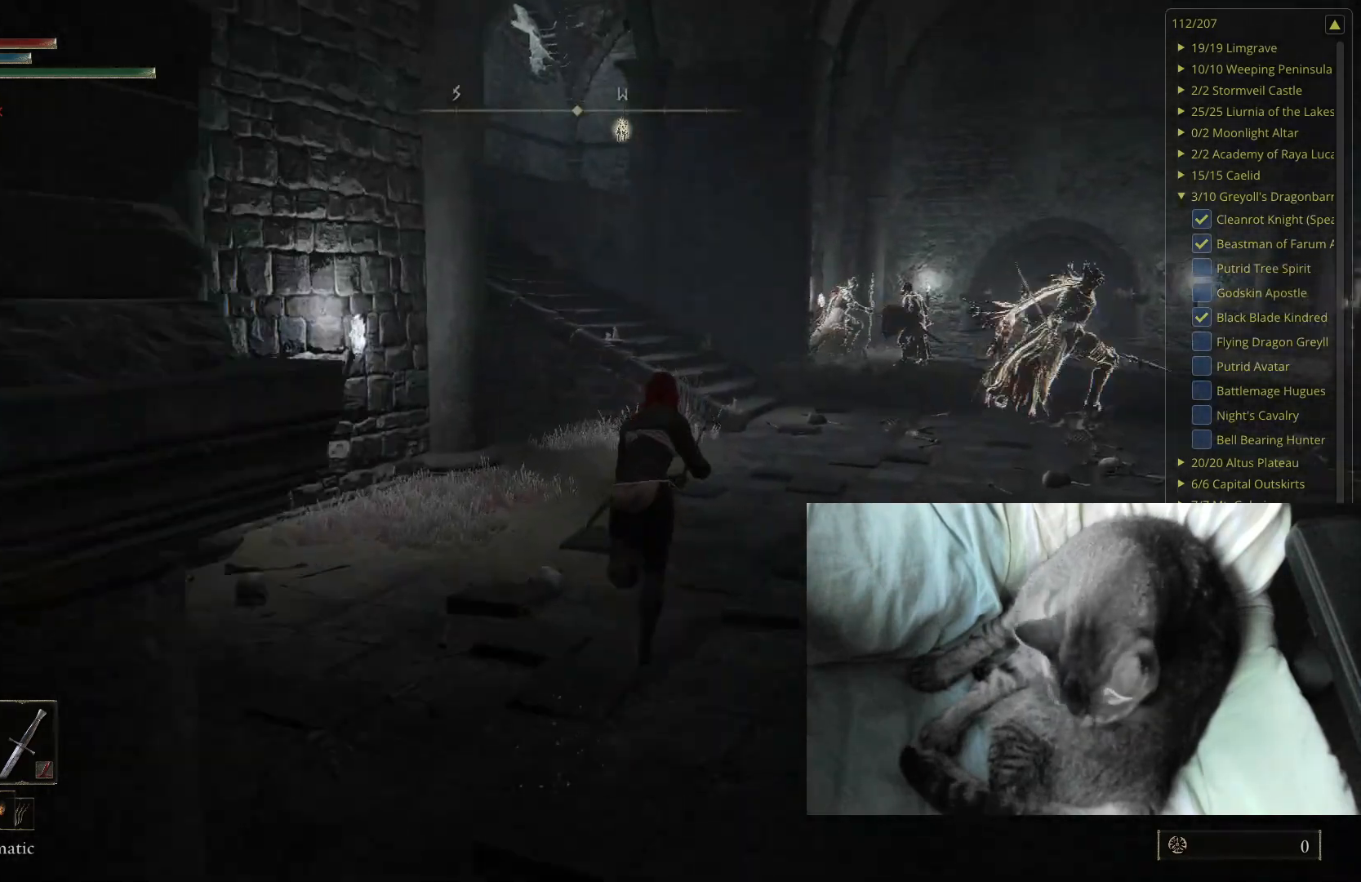
{"buttons": ["B"], "left_stick": "up", "right_stick": "center", "events": []}